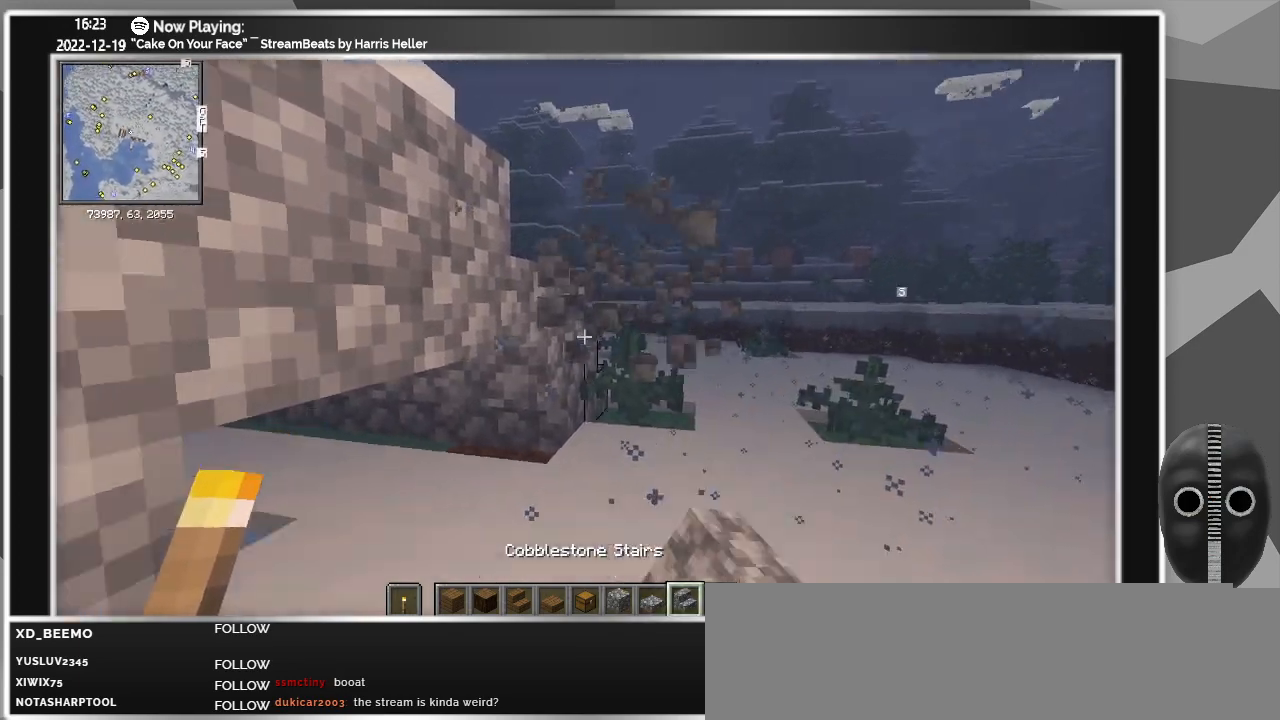
Gameplay with keyboard and mouse; each line is a JSON object with the keys and mouse buttons held at the frame after it. "events" lists presses ("down") and releases ("up") of "a", "ctrl", "d", "down", "escape", "f1", "f10", "f11", "f12", "f2", "f3", "f4", "f5", "f6", "f7", "f8", "f9", "left", "right", "s", "shift", "tab", "up", "w", "mouse_left" and "mouse_right" between this image and that frame as [ms after this image, input, new state], when the widget could be followed in between. "mouse_left", "mouse_right" = the "left", "right" buttons of the "mouse" list. No other keys are recorded. Fast repeated clicks can show as one long hold. Mouse movement is not recorded.
{"keys": ["ctrl"], "mouse": [], "events": [[50, "d", "down"], [417, "d", "up"]]}
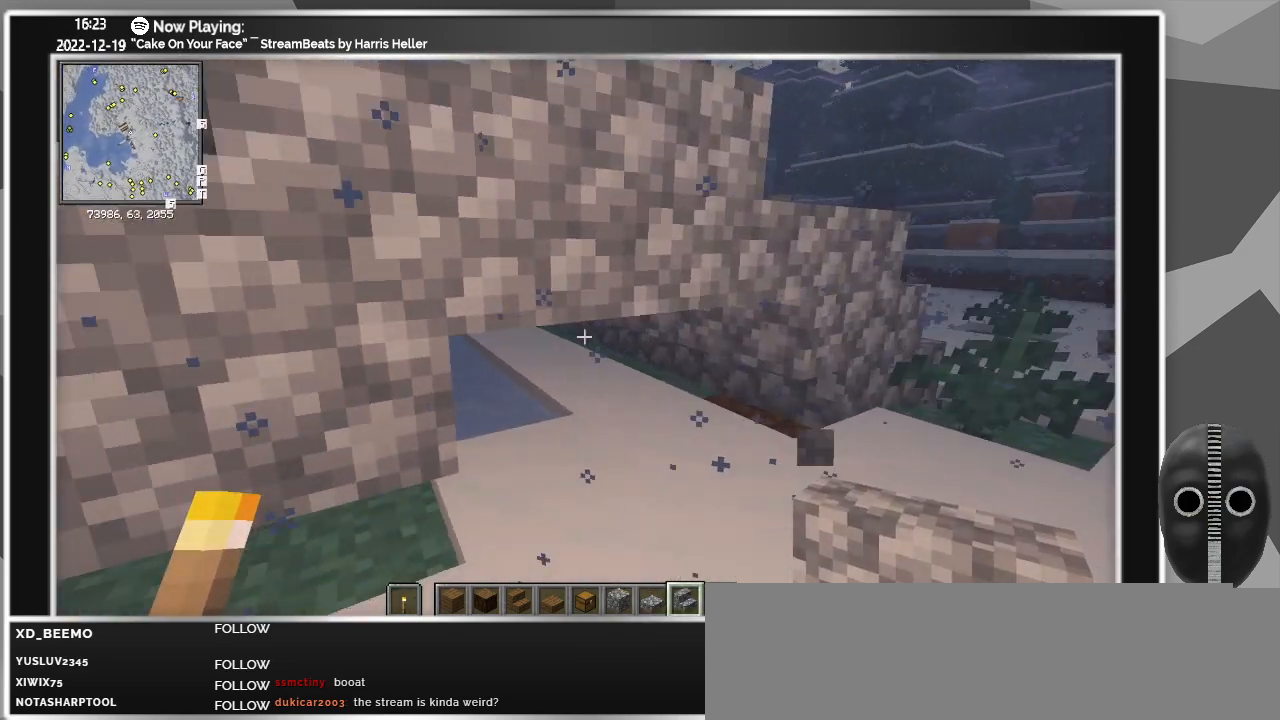
{"keys": ["ctrl", "s"], "mouse": [], "events": [[67, "d", "down"], [167, "s", "down"], [250, "d", "up"]]}
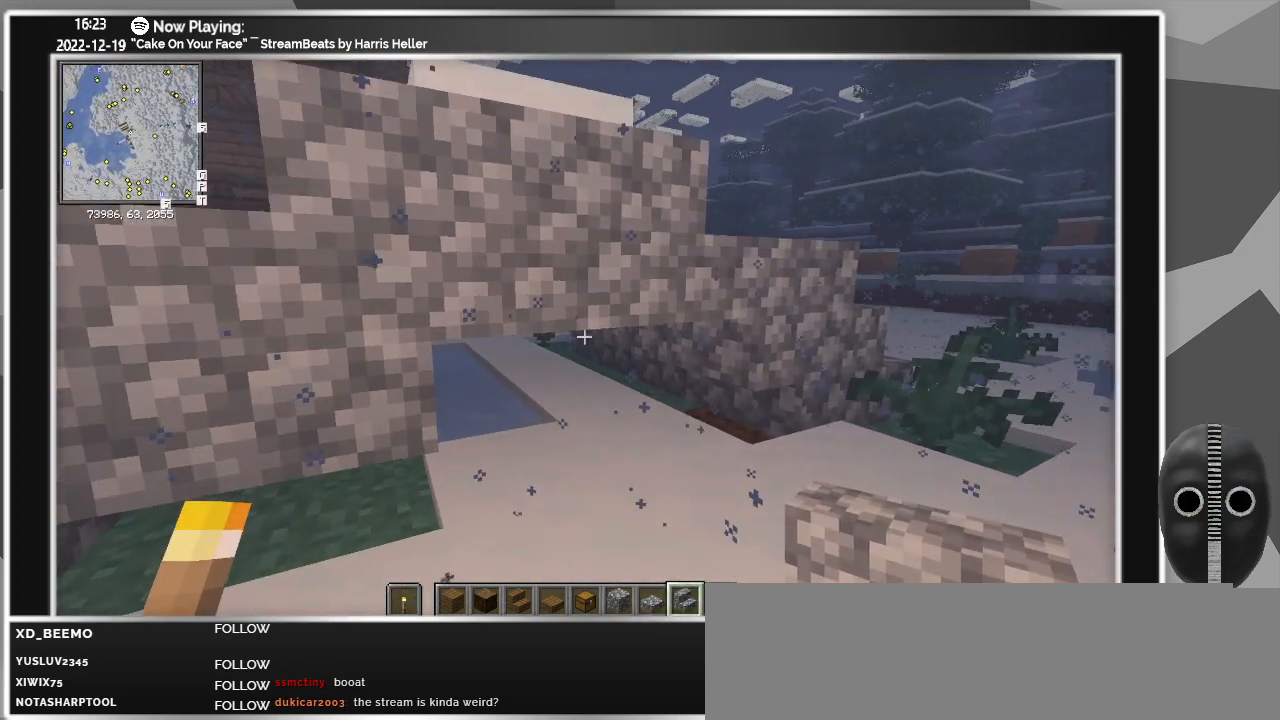
{"keys": ["ctrl"], "mouse": [], "events": [[50, "s", "up"]]}
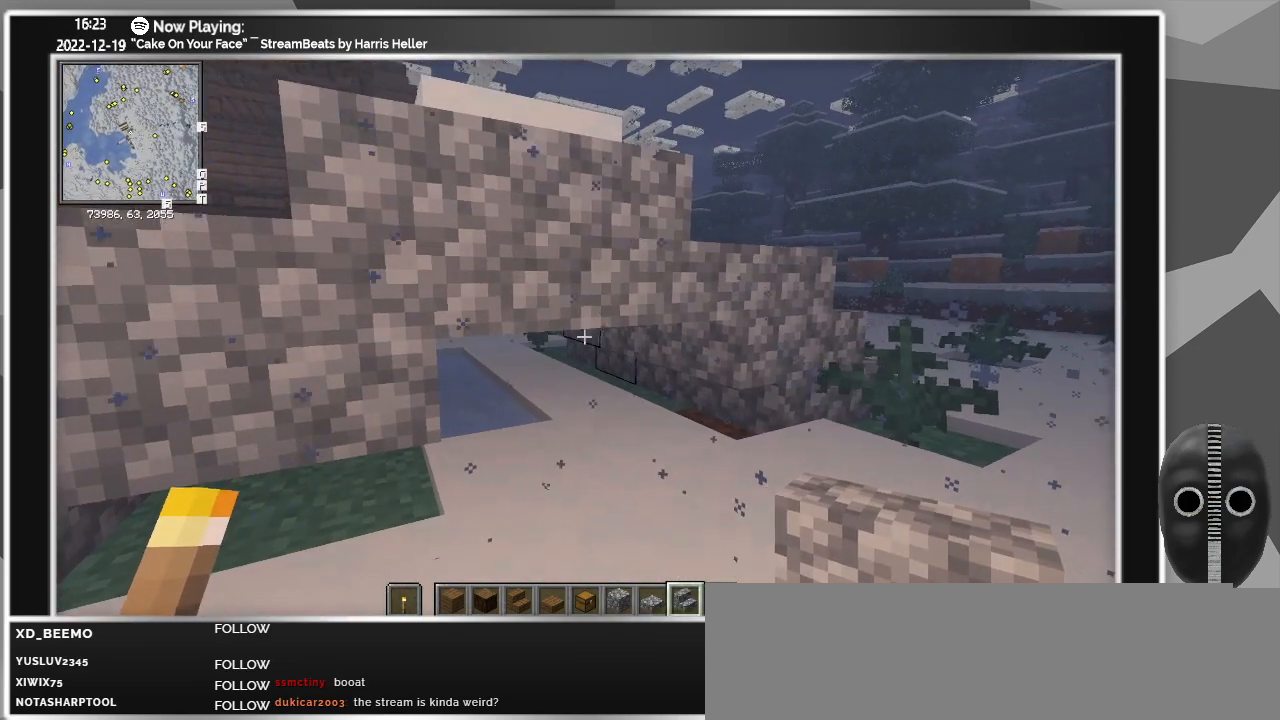
{"keys": ["ctrl"], "mouse": [], "events": [[67, "w", "down"], [150, "w", "up"]]}
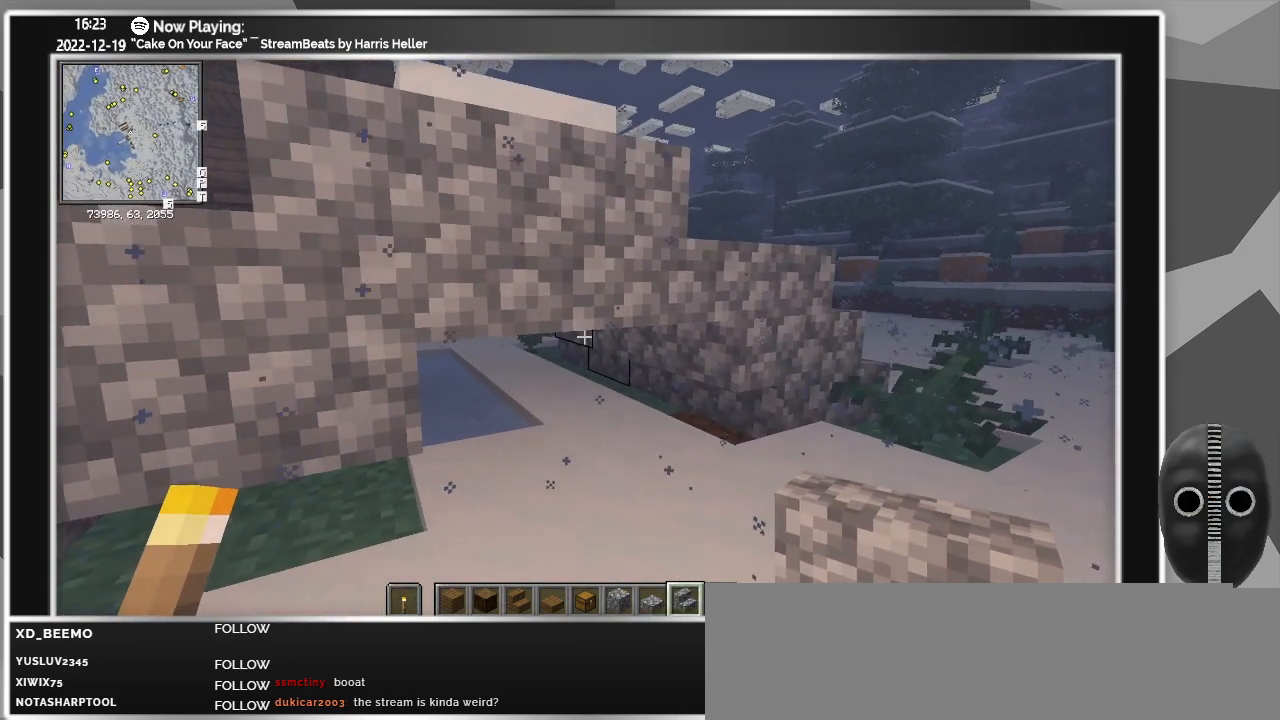
{"keys": ["ctrl"], "mouse": [], "events": []}
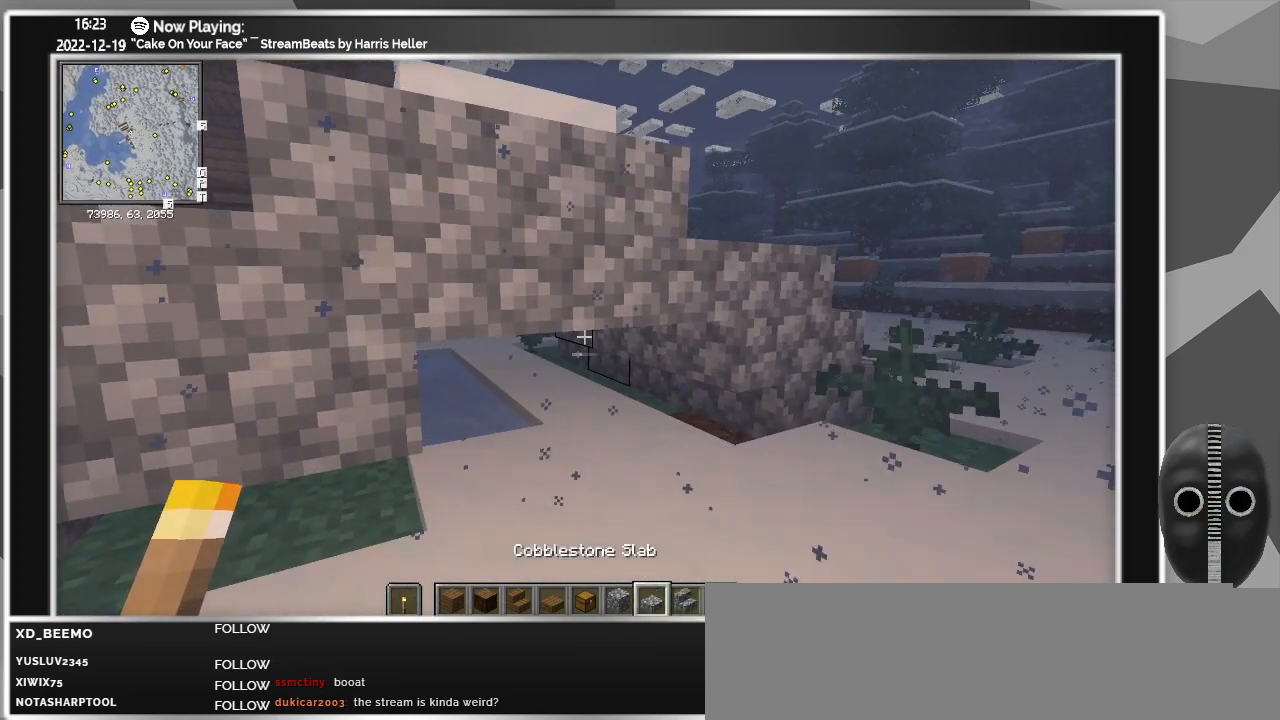
{"keys": ["ctrl"], "mouse": ["right"], "events": [[183, "mouse_right", "down"], [267, "mouse_right", "up"], [450, "mouse_right", "down"]]}
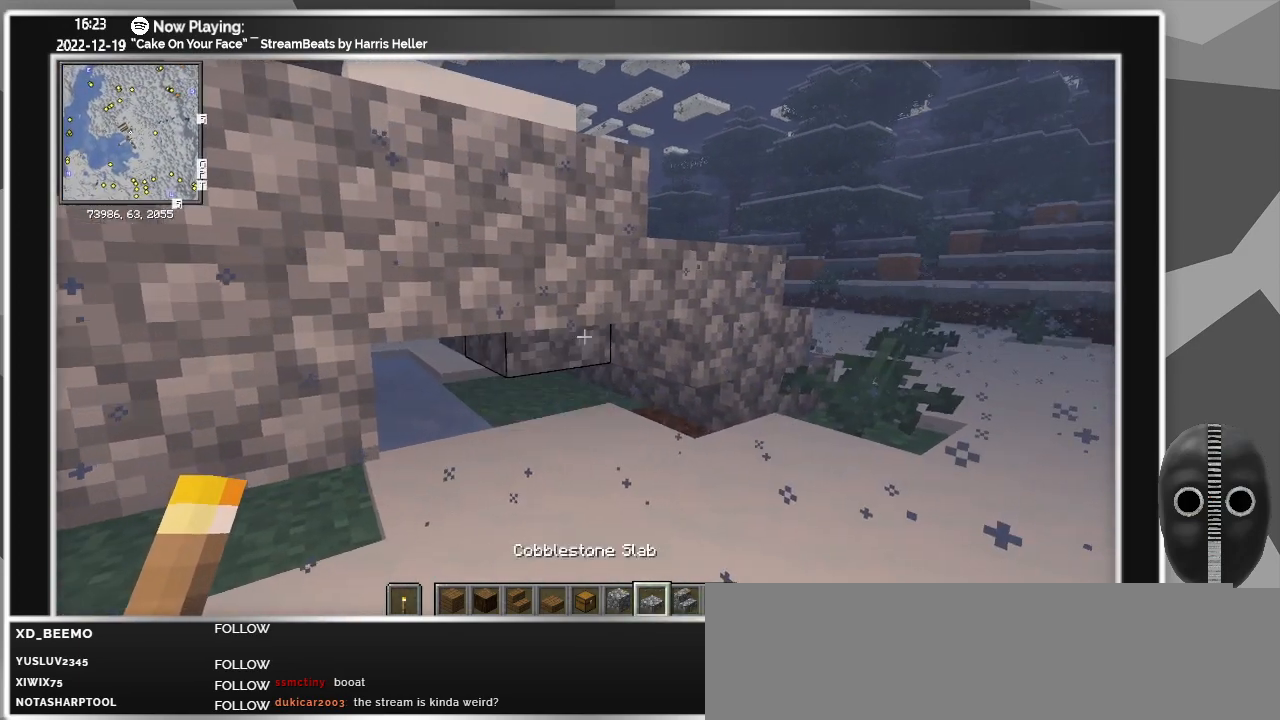
{"keys": ["d", "w"], "mouse": [], "events": [[50, "mouse_right", "up"], [150, "mouse_right", "down"], [283, "mouse_right", "up"], [433, "ctrl", "up"], [433, "d", "down"], [467, "w", "down"]]}
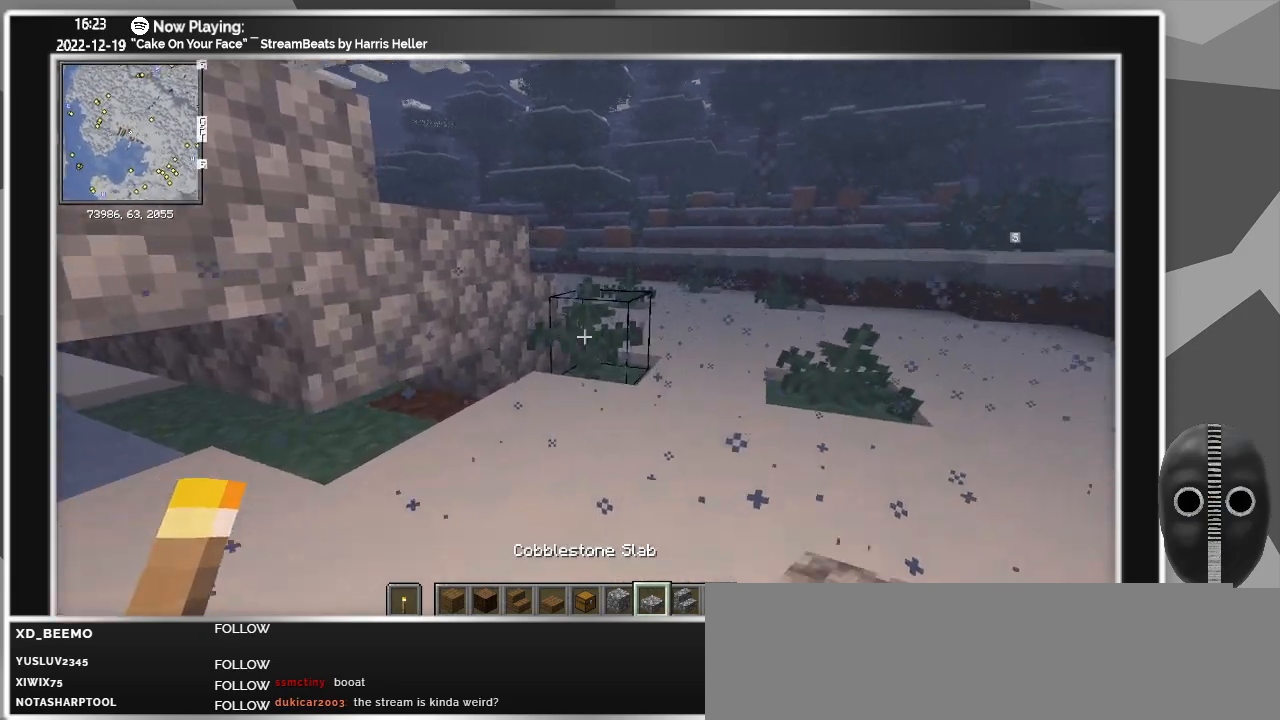
{"keys": ["d", "w"], "mouse": [], "events": []}
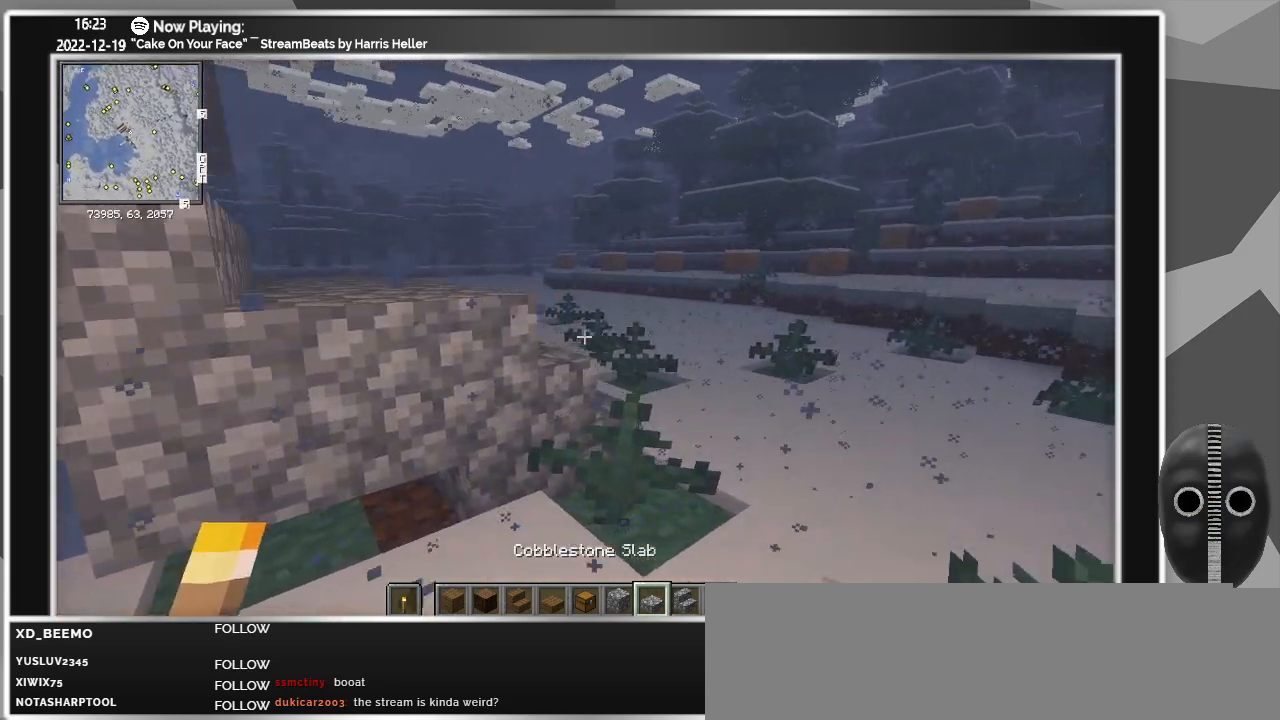
{"keys": ["w"], "mouse": [], "events": [[133, "d", "up"]]}
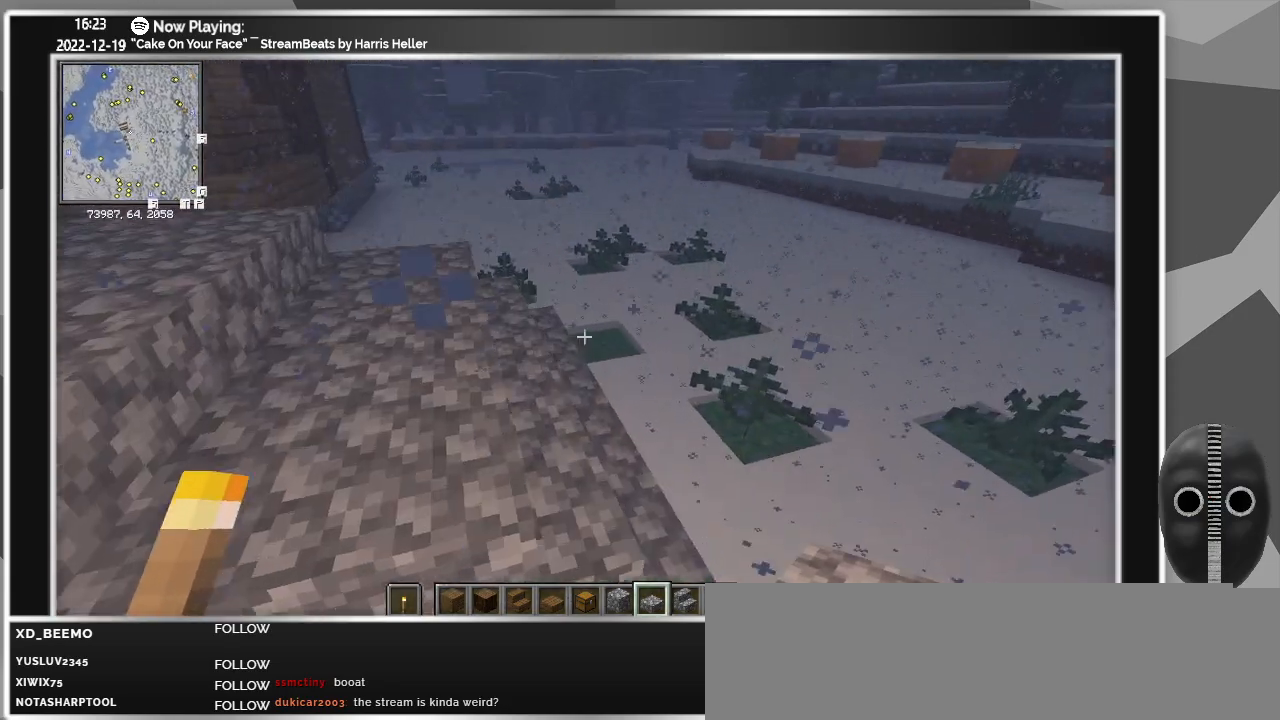
{"keys": ["d", "w"], "mouse": [], "events": [[100, "d", "down"]]}
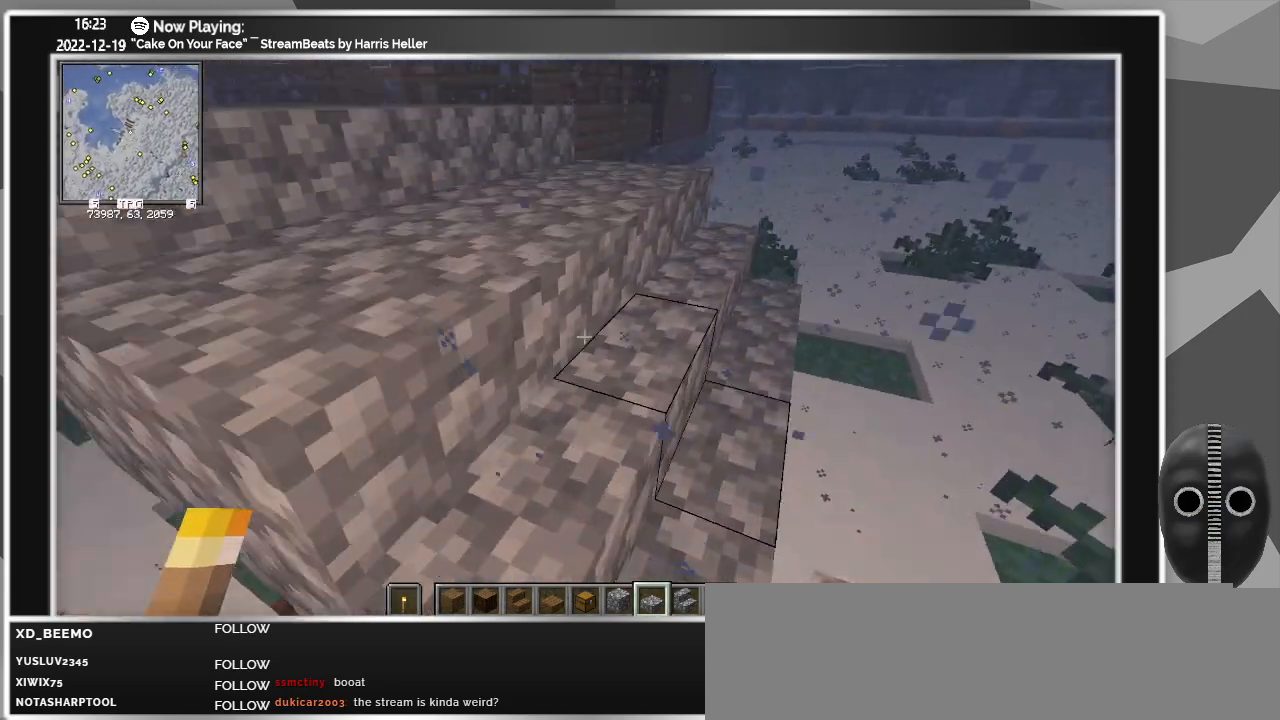
{"keys": ["d", "w"], "mouse": [], "events": []}
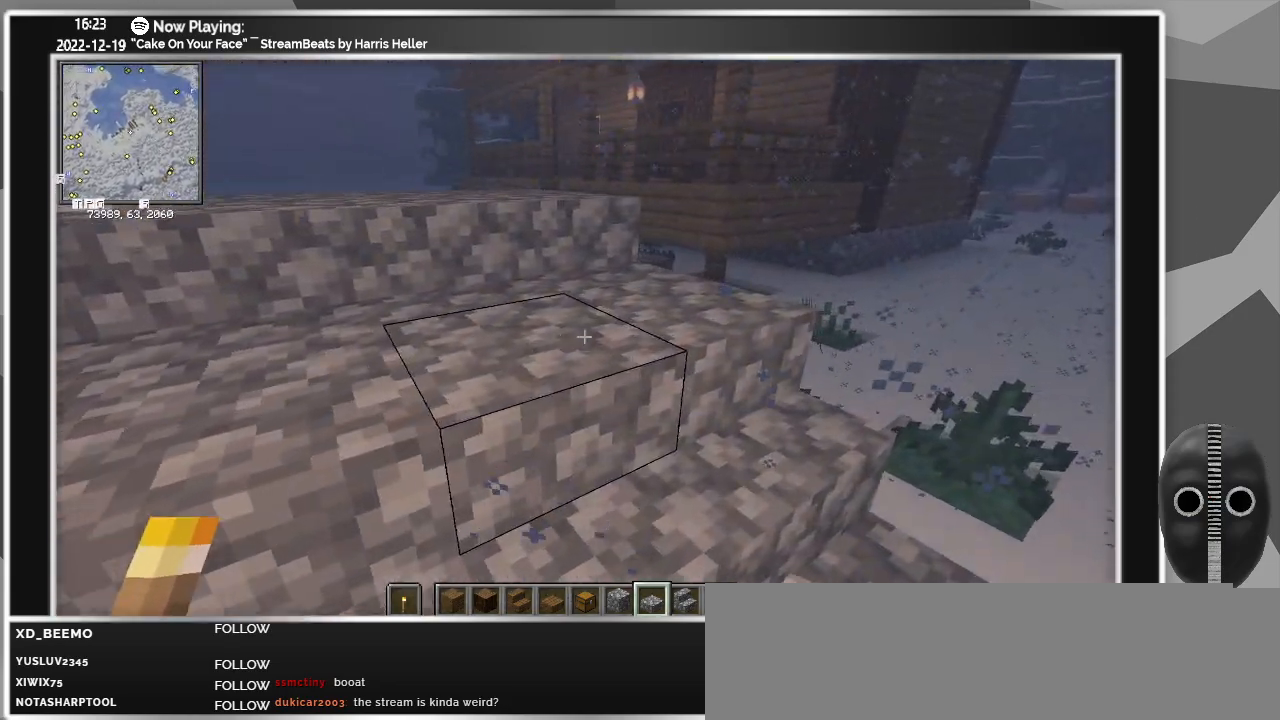
{"keys": ["d", "w"], "mouse": [], "events": []}
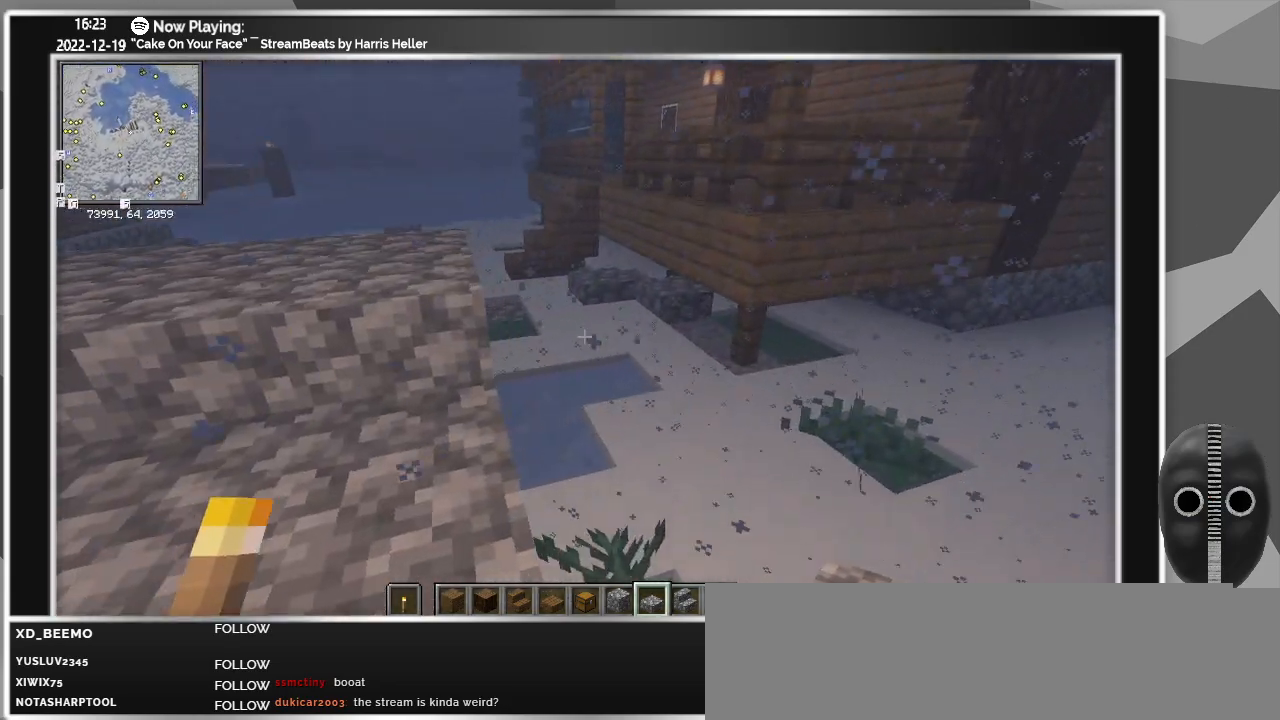
{"keys": ["d"], "mouse": [], "events": [[50, "w", "up"]]}
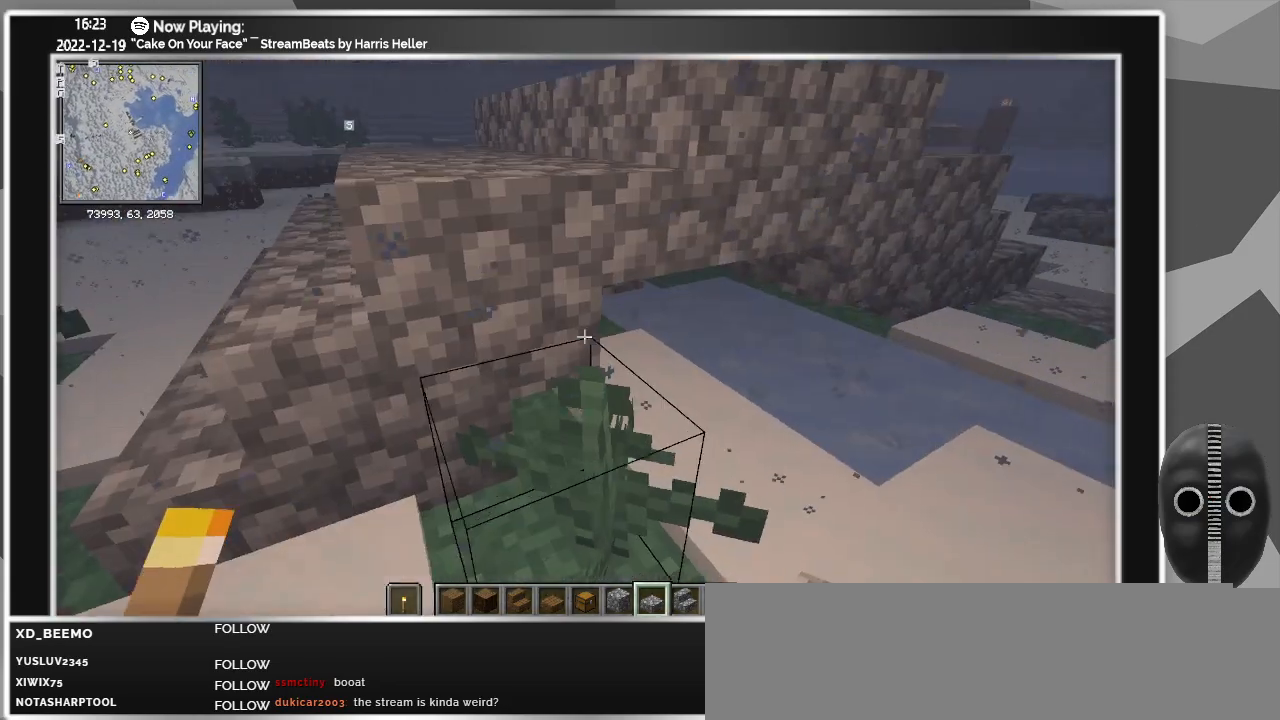
{"keys": [], "mouse": [], "events": [[483, "d", "up"]]}
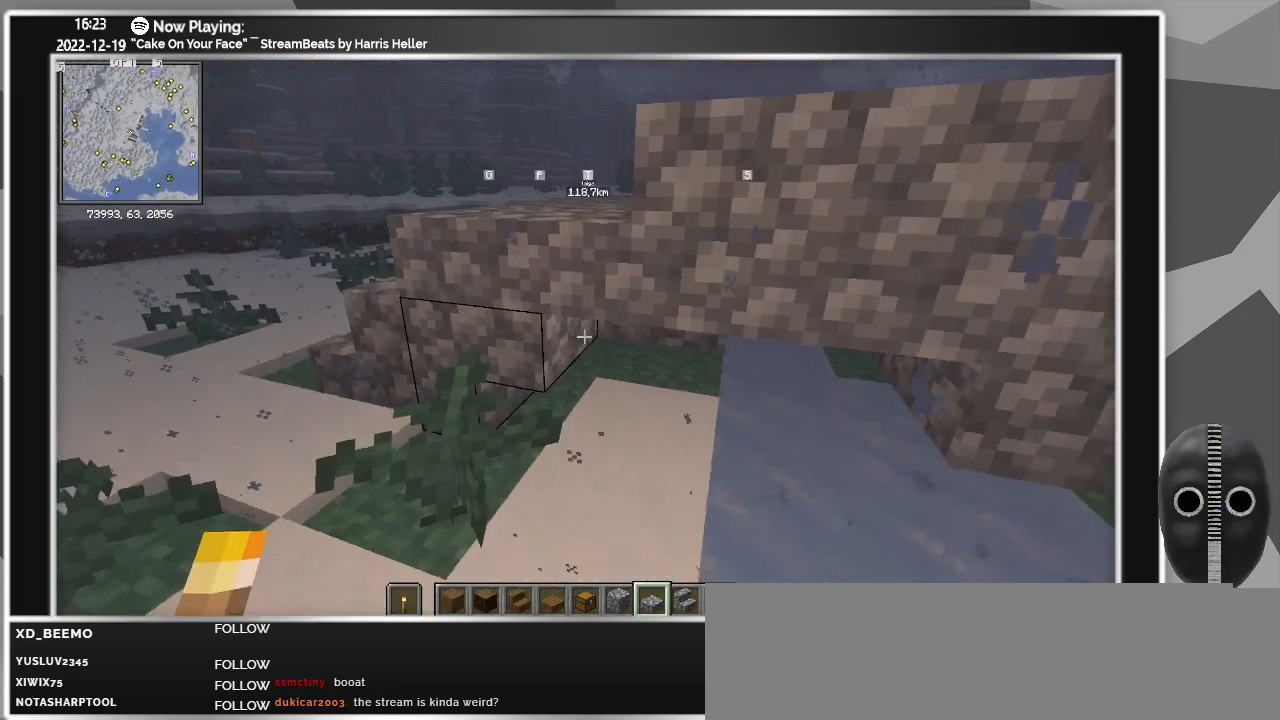
{"keys": ["a"], "mouse": [], "events": [[317, "mouse_right", "down"], [400, "mouse_right", "up"], [500, "a", "down"]]}
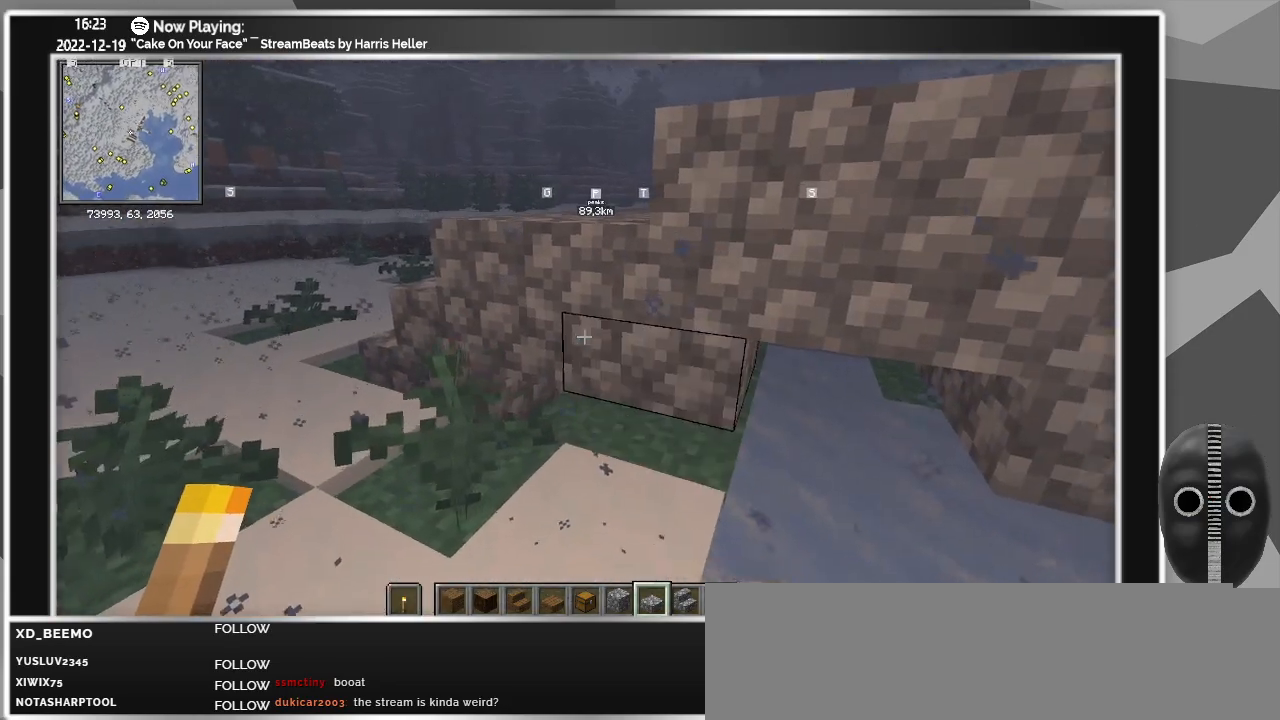
{"keys": ["a"], "mouse": [], "events": []}
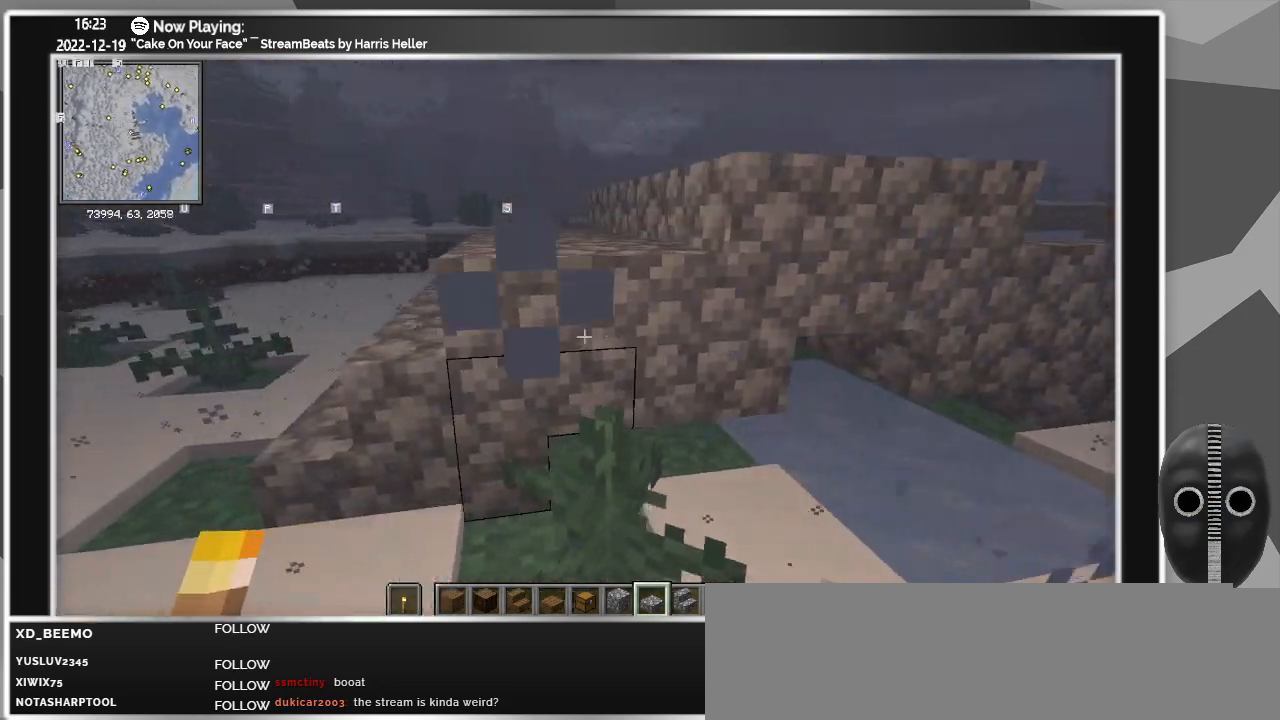
{"keys": ["a"], "mouse": [], "events": []}
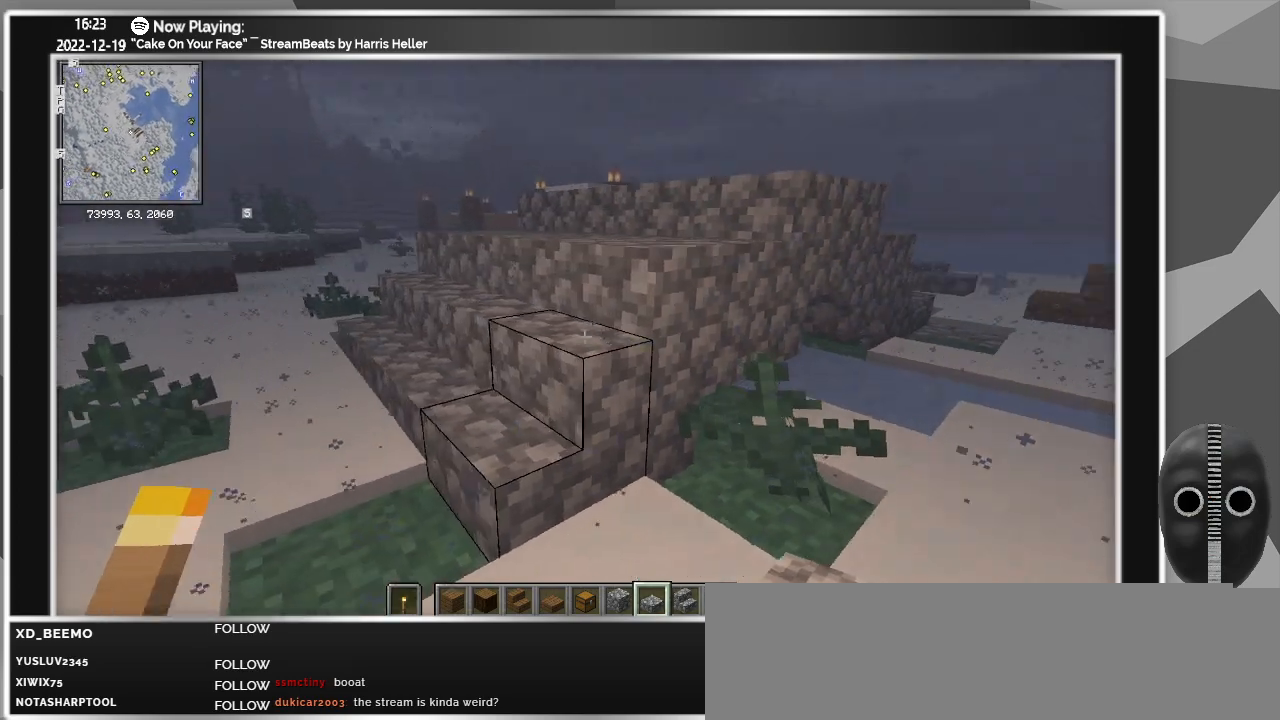
{"keys": ["s"], "mouse": [], "events": [[267, "s", "down"], [417, "a", "up"]]}
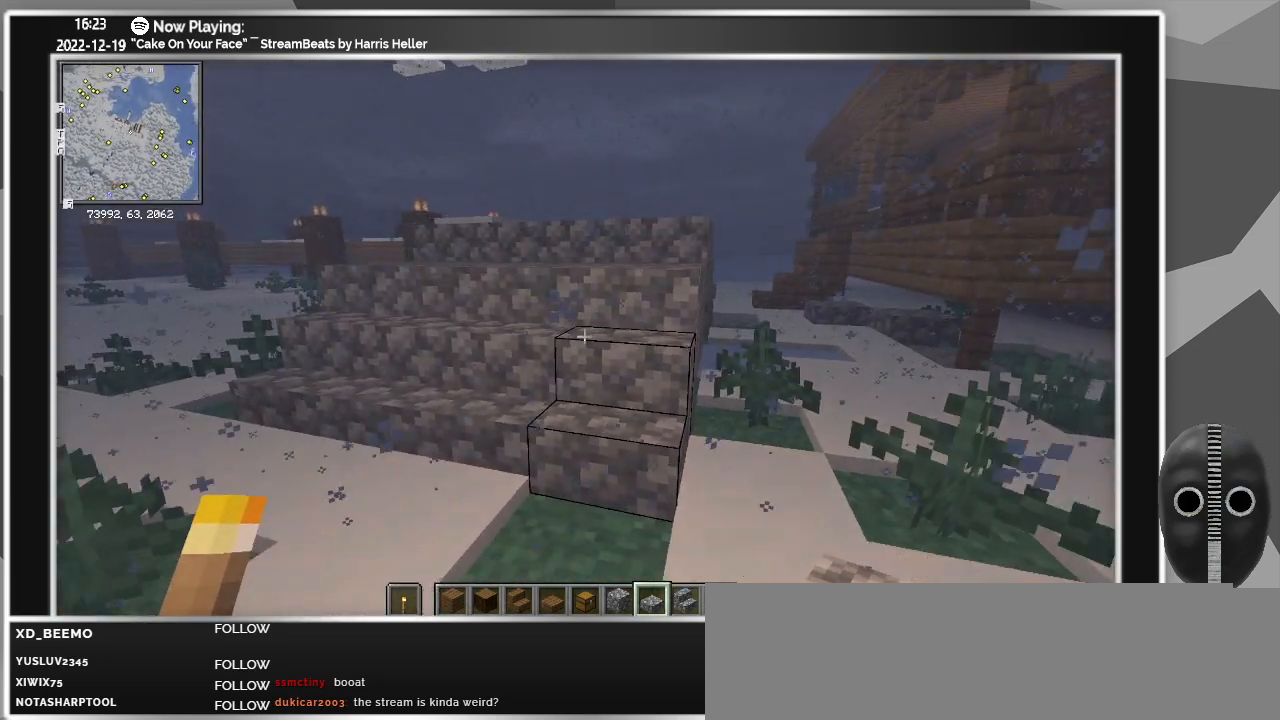
{"keys": ["d"], "mouse": [], "events": [[150, "s", "up"], [283, "d", "down"]]}
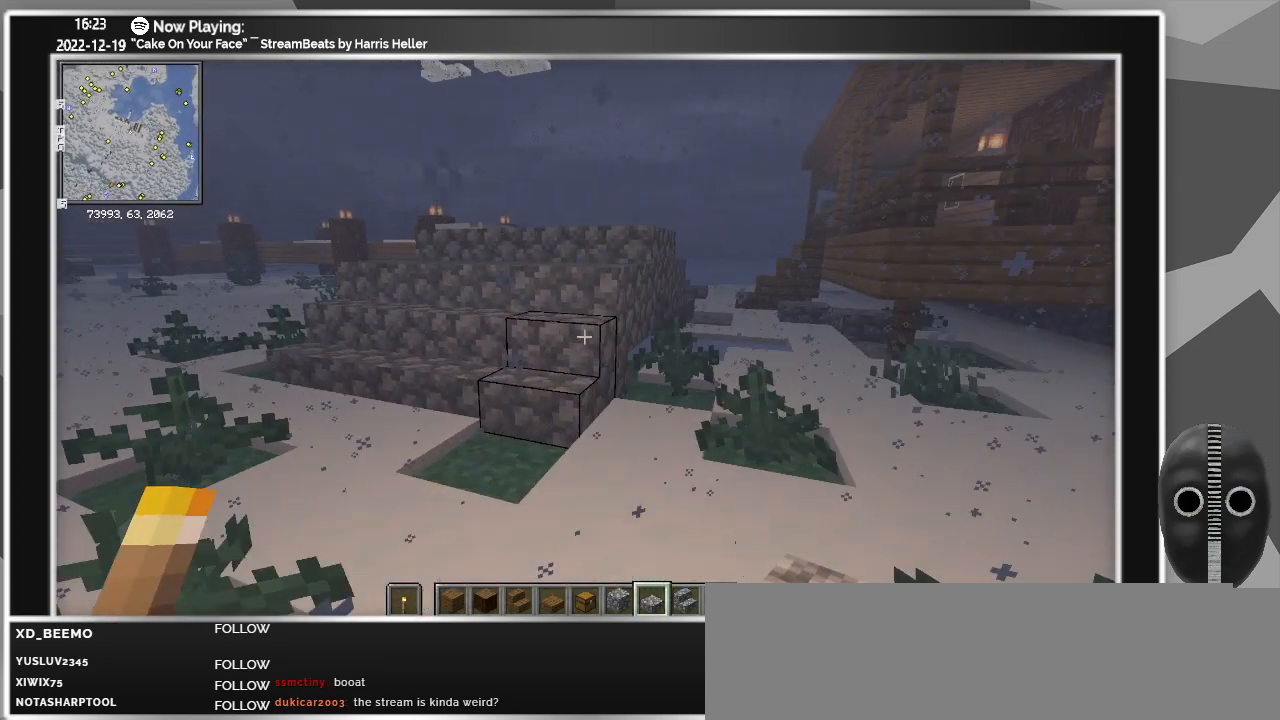
{"keys": ["d"], "mouse": [], "events": []}
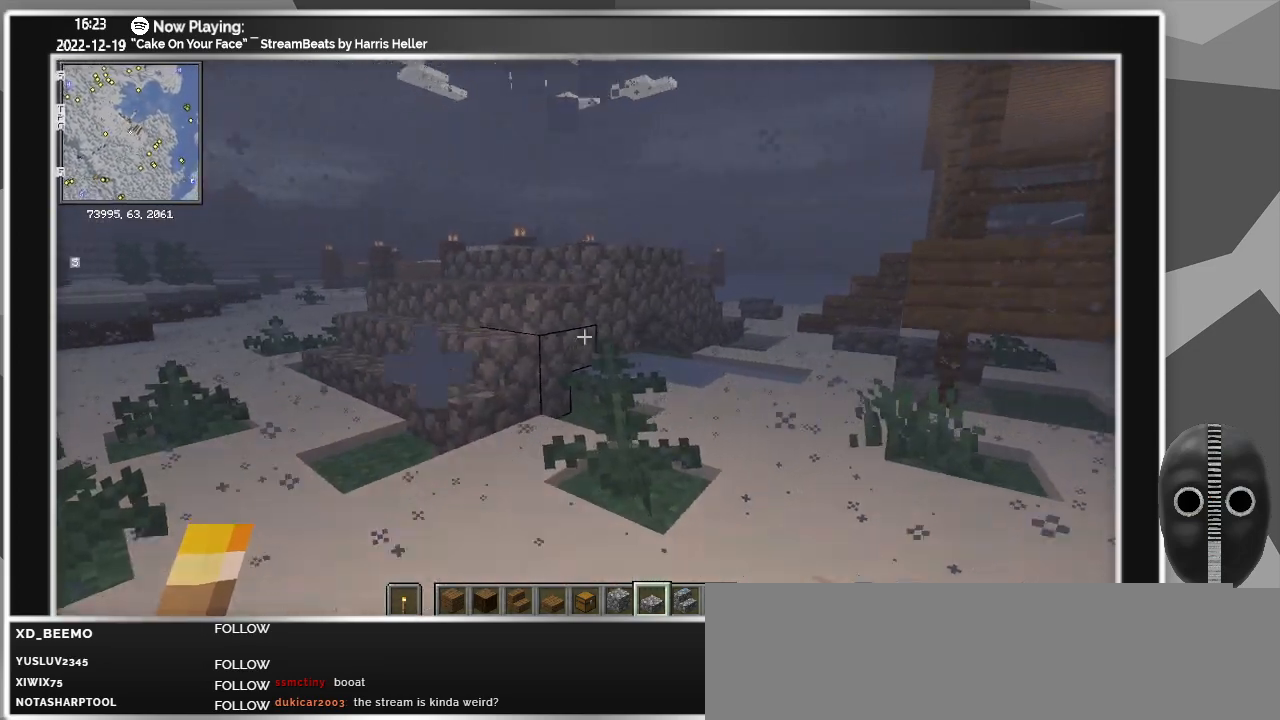
{"keys": ["d"], "mouse": [], "events": []}
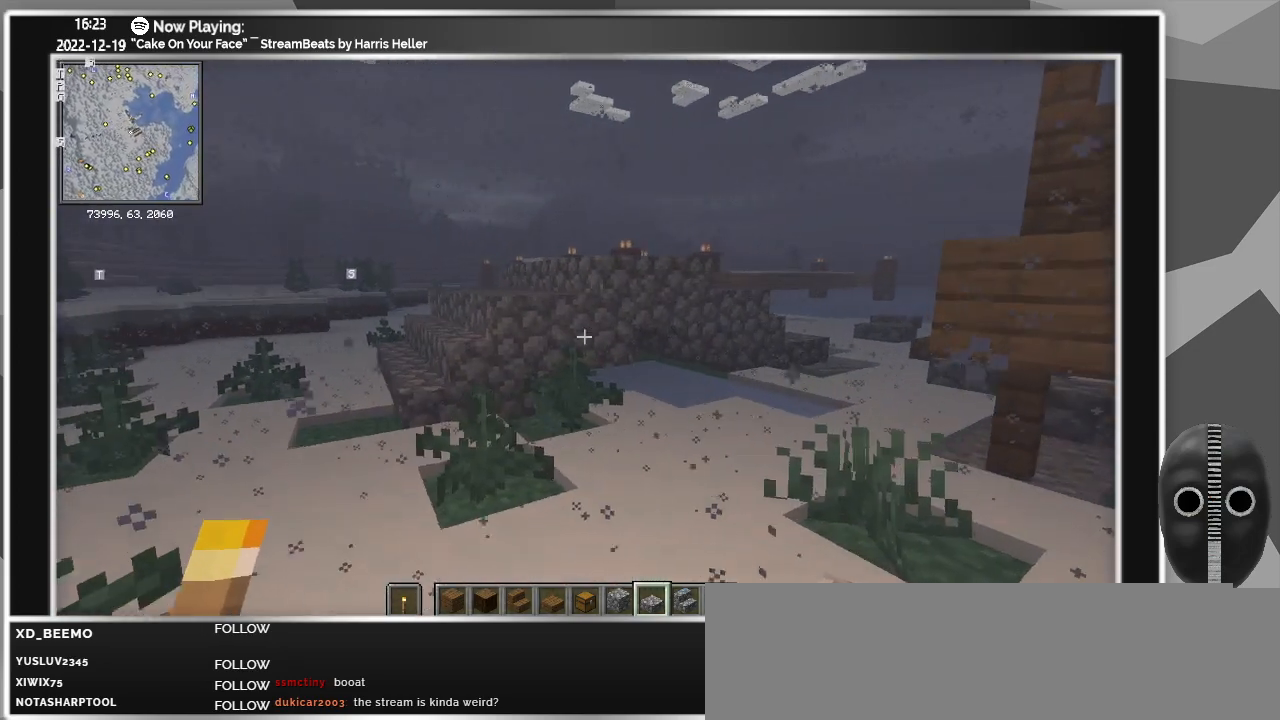
{"keys": ["d"], "mouse": [], "events": []}
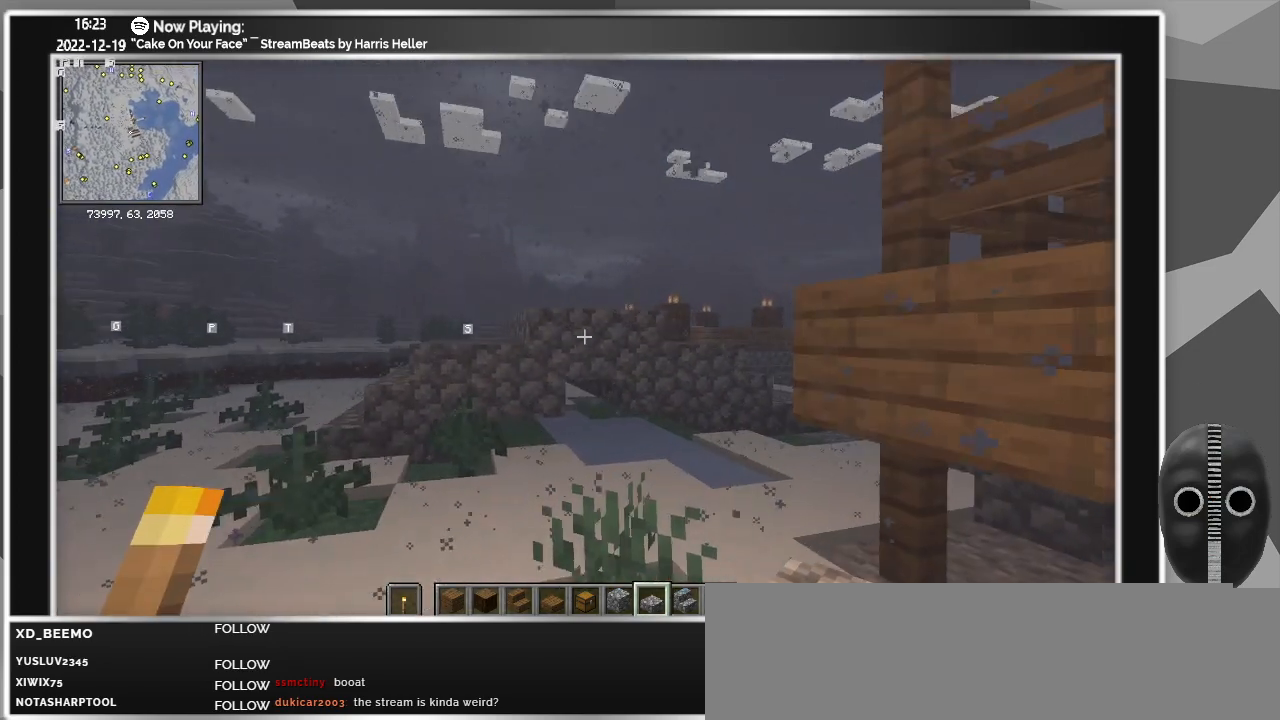
{"keys": [], "mouse": [], "events": [[33, "d", "up"]]}
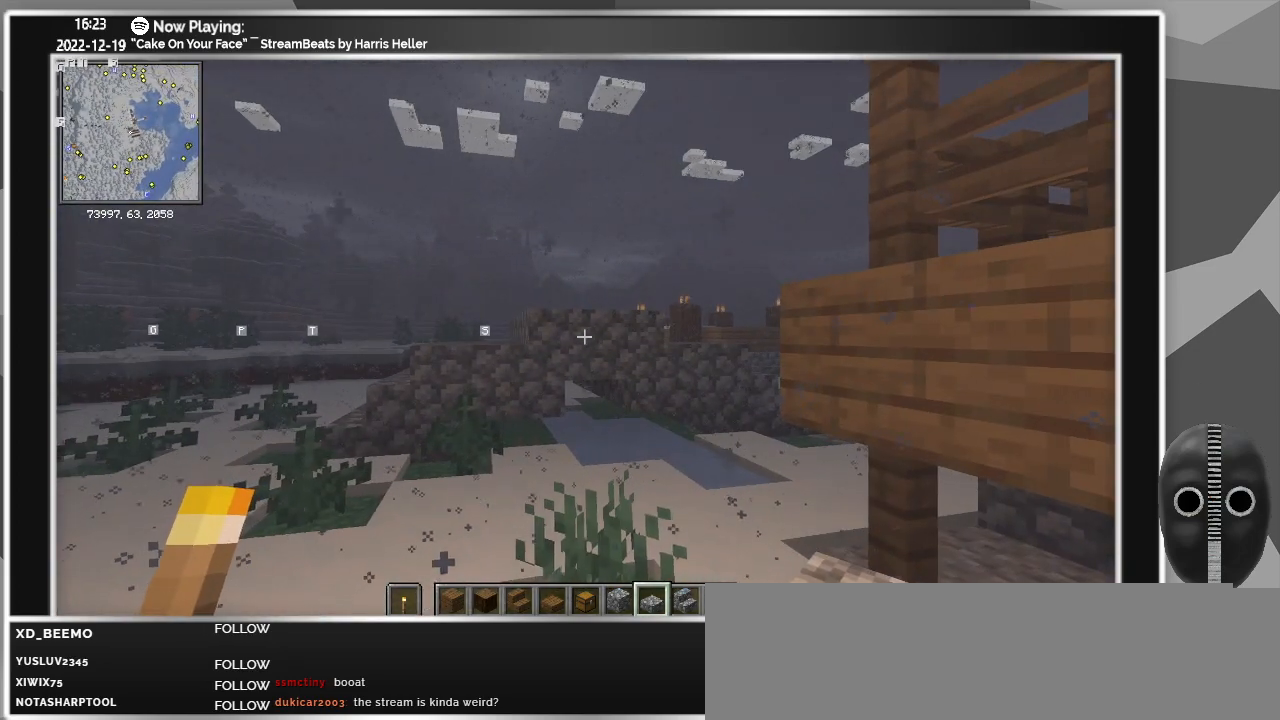
{"keys": [], "mouse": [], "events": []}
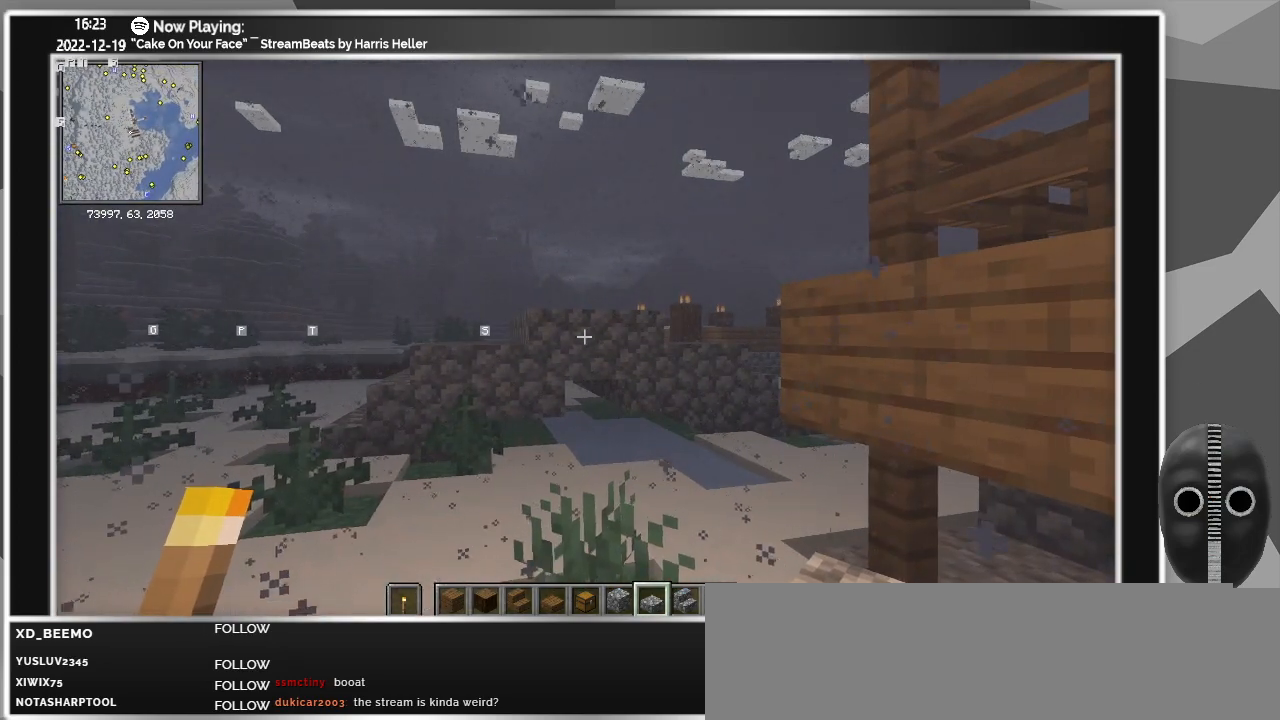
{"keys": [], "mouse": [], "events": []}
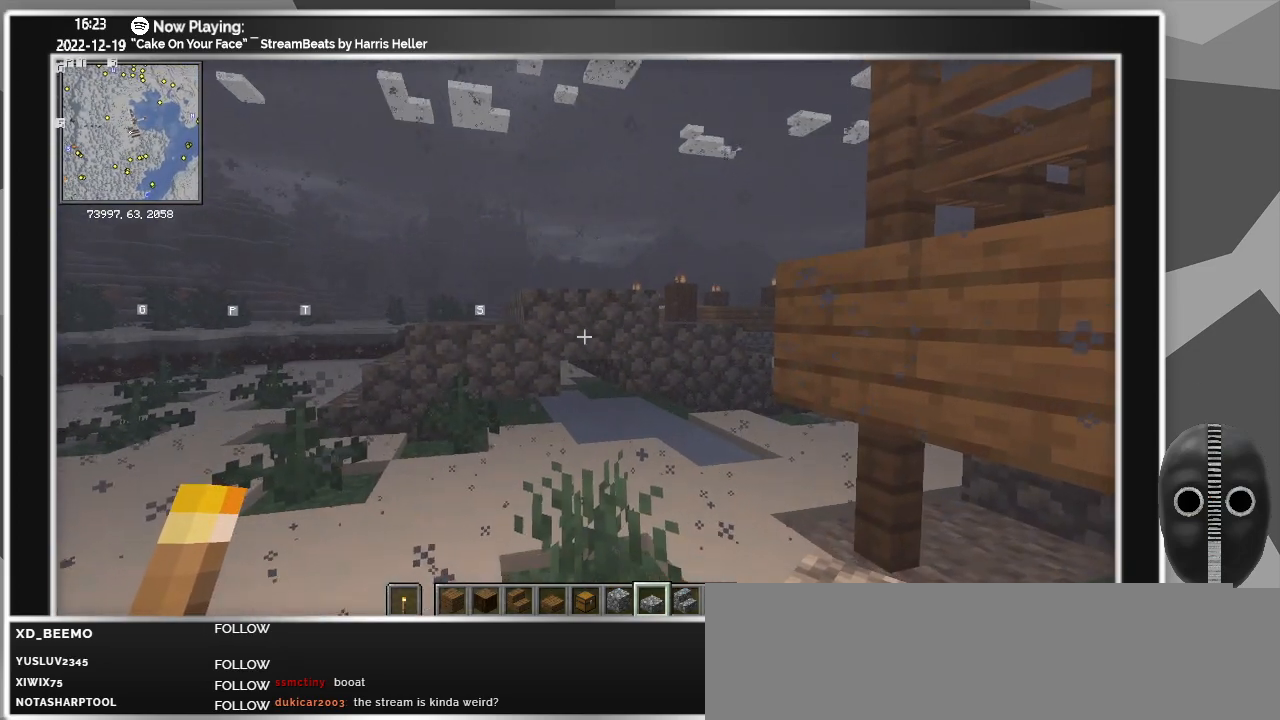
{"keys": [], "mouse": [], "events": []}
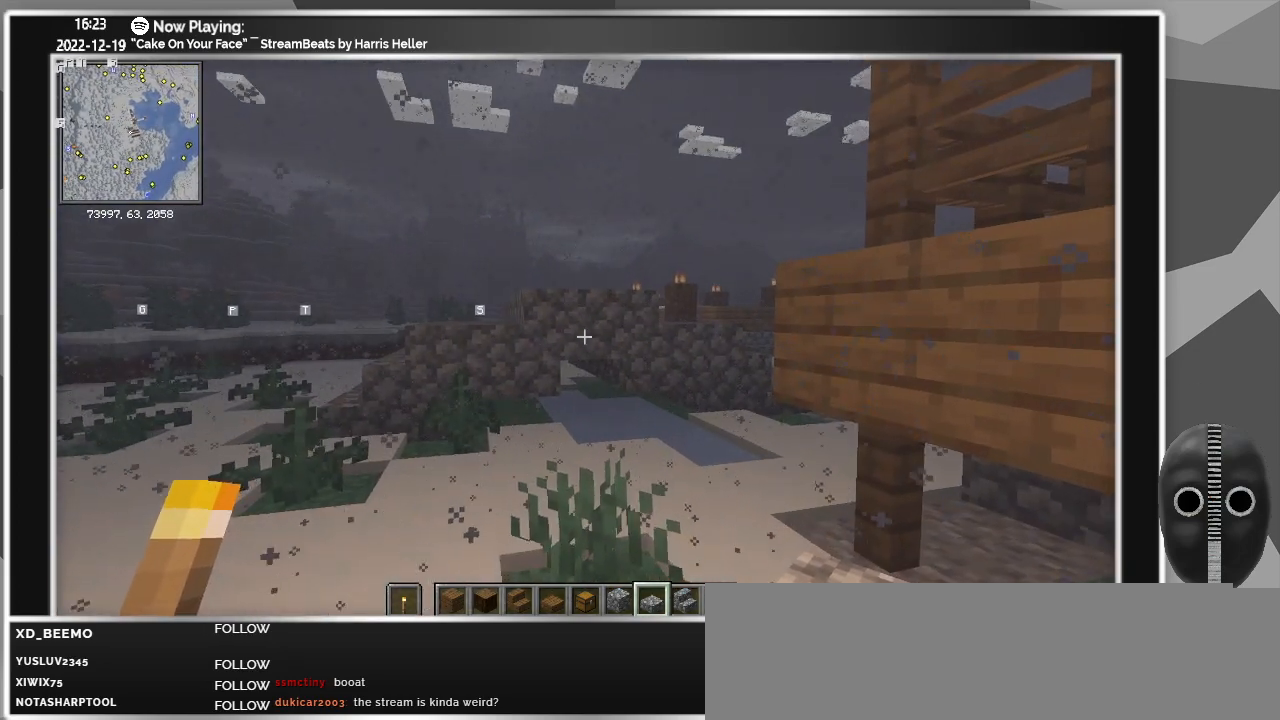
{"keys": ["a", "w"], "mouse": [], "events": [[283, "a", "down"], [333, "w", "down"]]}
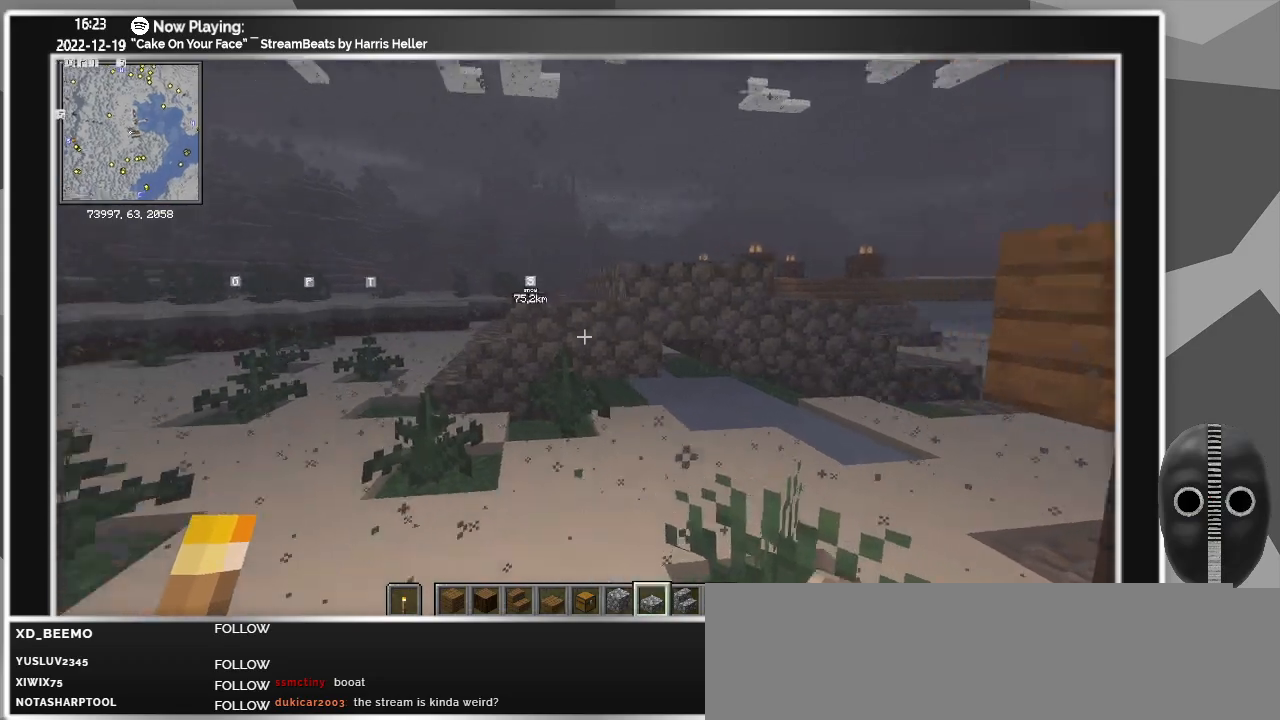
{"keys": ["a", "w"], "mouse": [], "events": []}
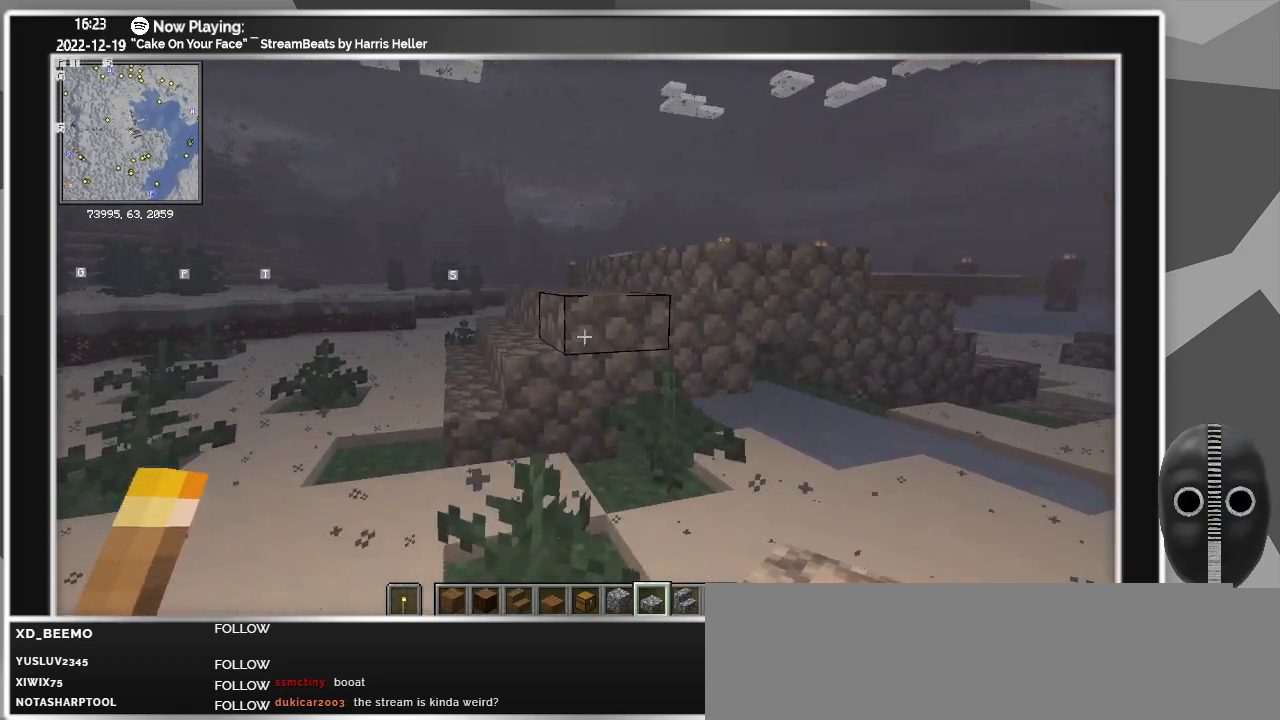
{"keys": ["a", "w"], "mouse": [], "events": []}
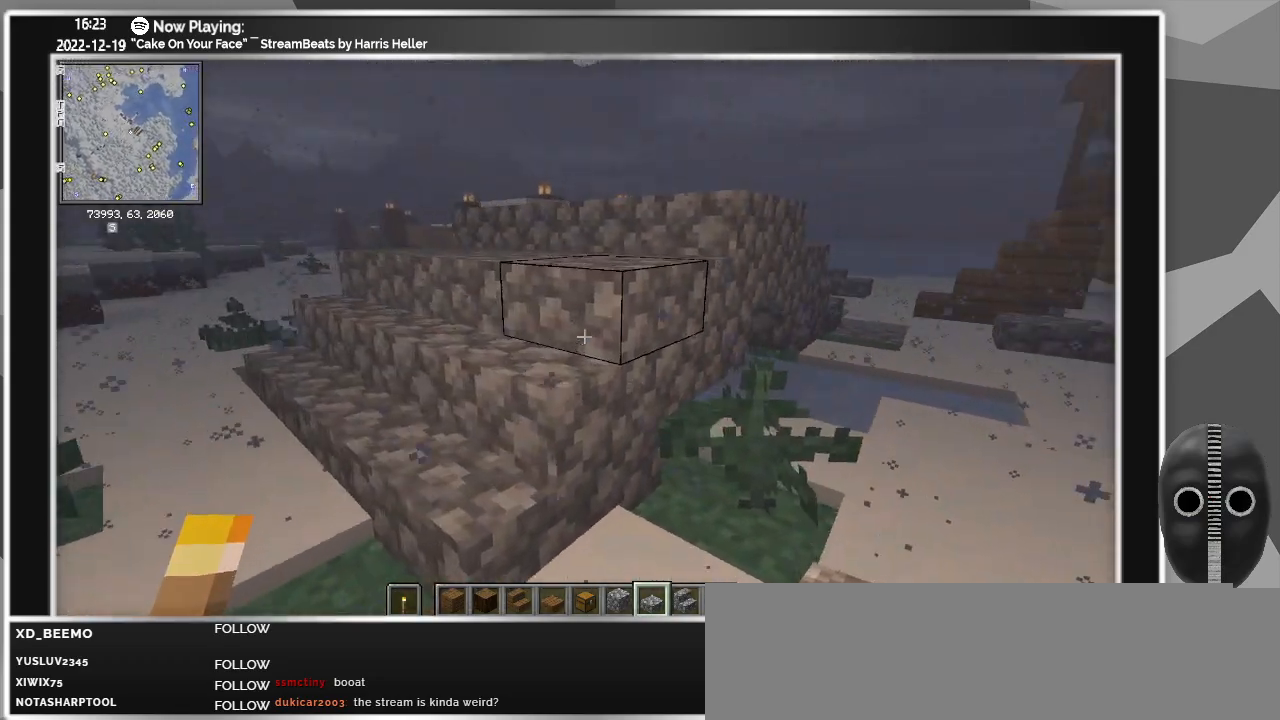
{"keys": ["a", "w"], "mouse": [], "events": []}
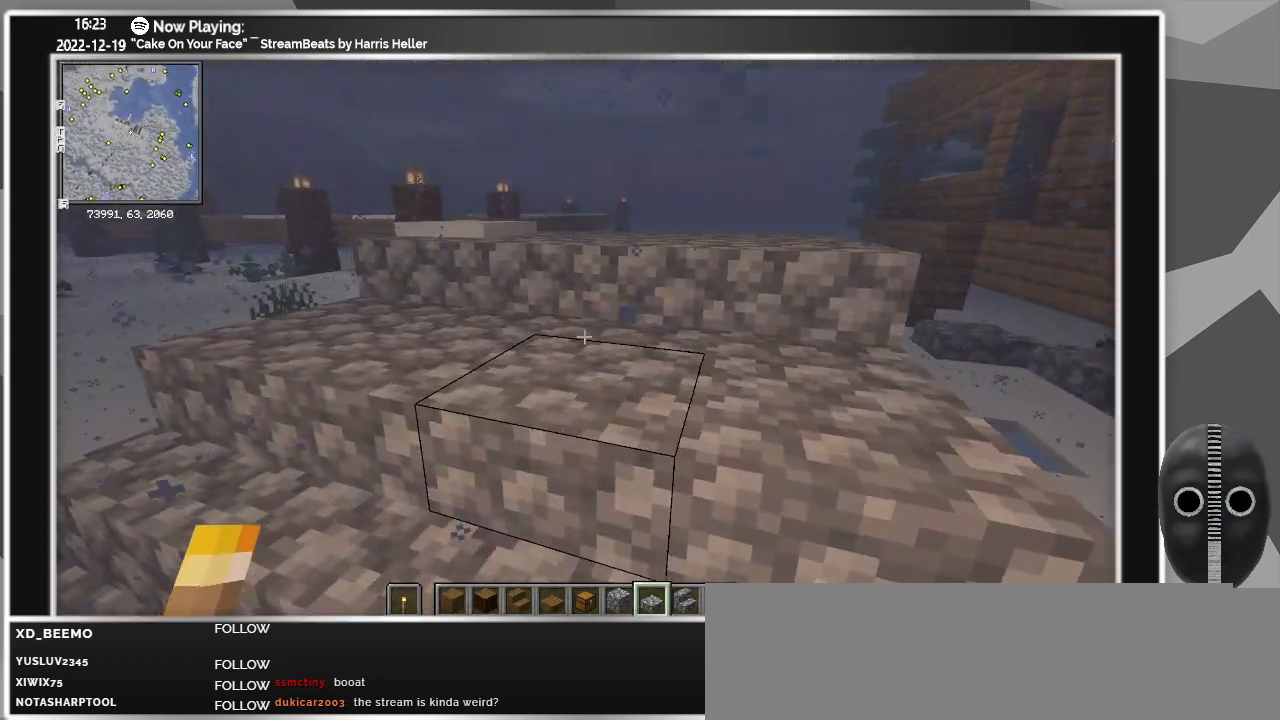
{"keys": ["w"], "mouse": [], "events": [[400, "a", "up"]]}